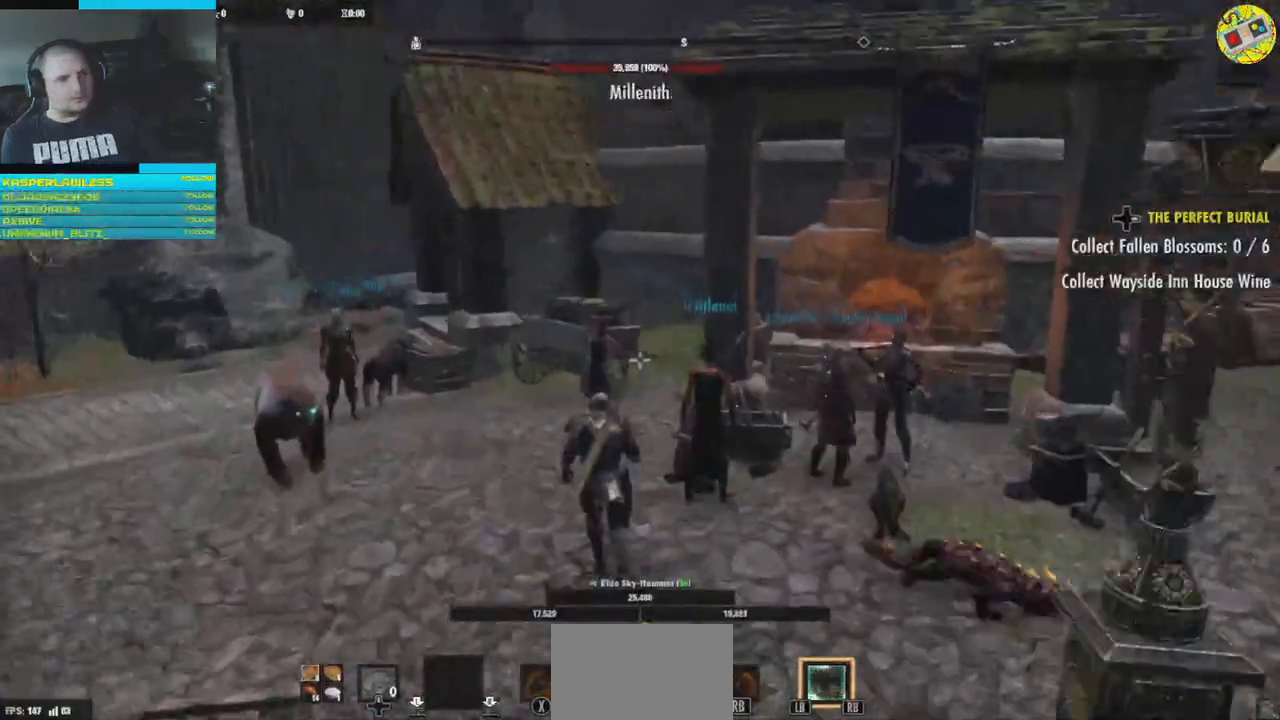
Gameplay with a controller (Xbox layout); each line is a JSON object with the inputs held at the frame after it. "events" lists button and stick changes between this image and that frame as [ms after this image, input, new state], when the widget could be followed in between. Not read: HOME L3.
{"buttons": [], "left_stick": "center", "right_stick": "center", "events": [[183, "left_stick", "center"], [467, "right_stick", "center"]]}
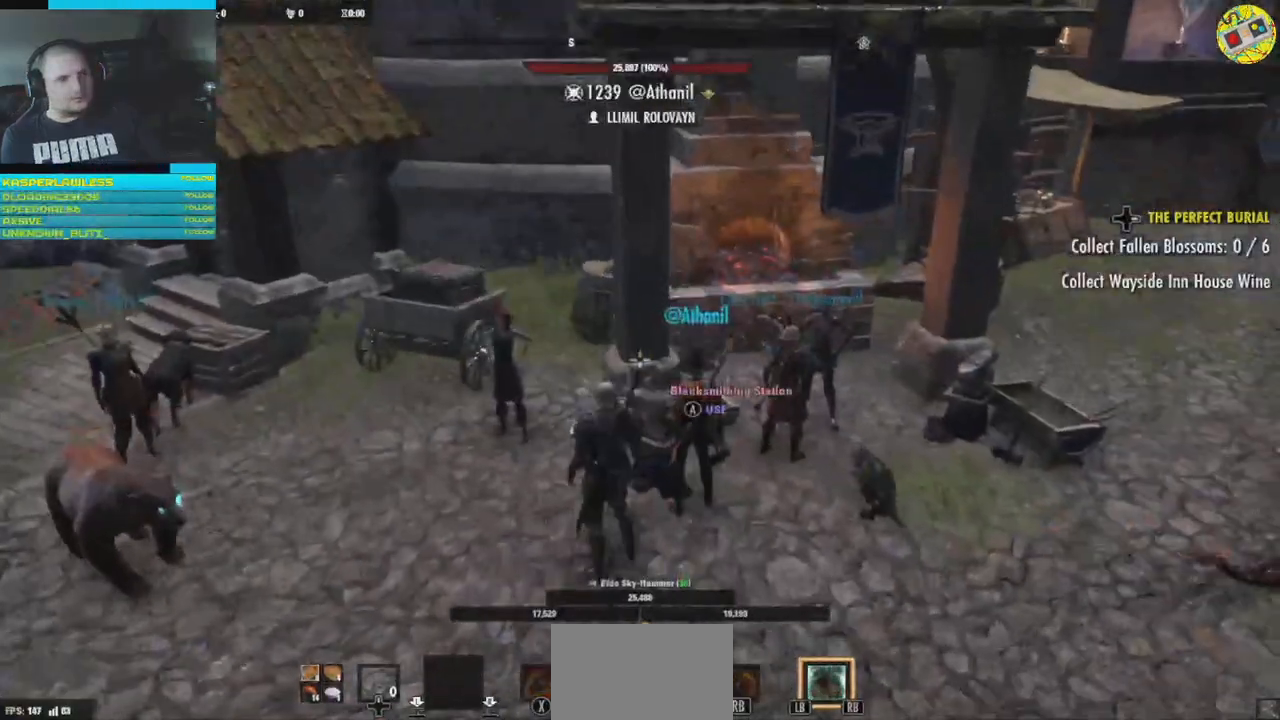
{"buttons": [], "left_stick": "down-left", "right_stick": "left", "events": [[17, "left_stick", "down-left"], [51, "right_stick", "left"]]}
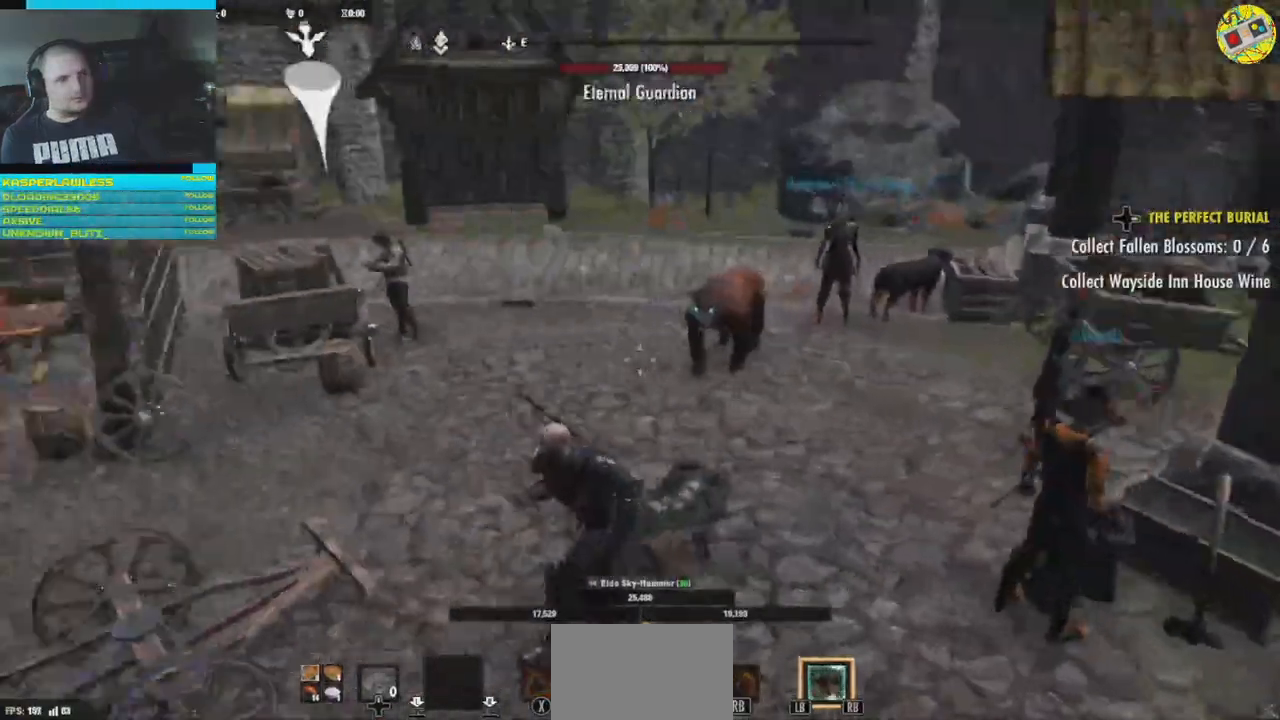
{"buttons": [], "left_stick": "center", "right_stick": "left", "events": [[67, "left_stick", "left"], [167, "left_stick", "up-left"], [400, "left_stick", "center"]]}
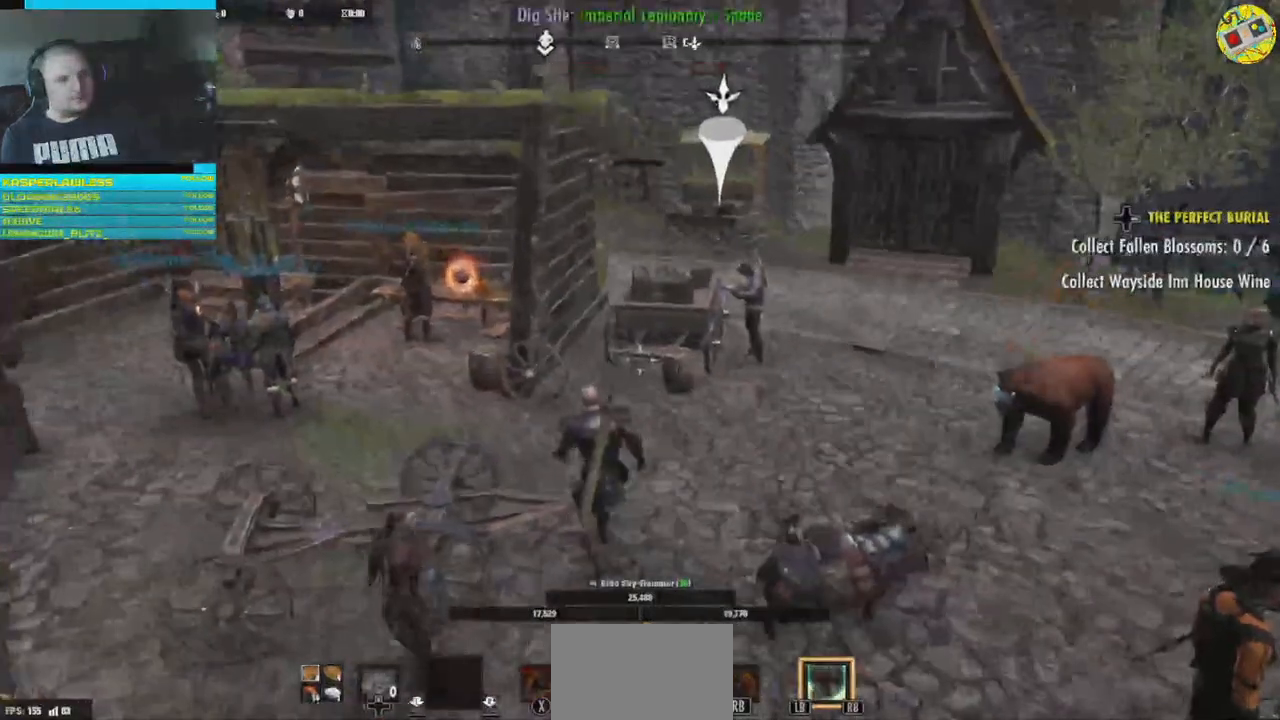
{"buttons": [], "left_stick": "center", "right_stick": "left", "events": [[184, "right_stick", "center"], [418, "right_stick", "left"]]}
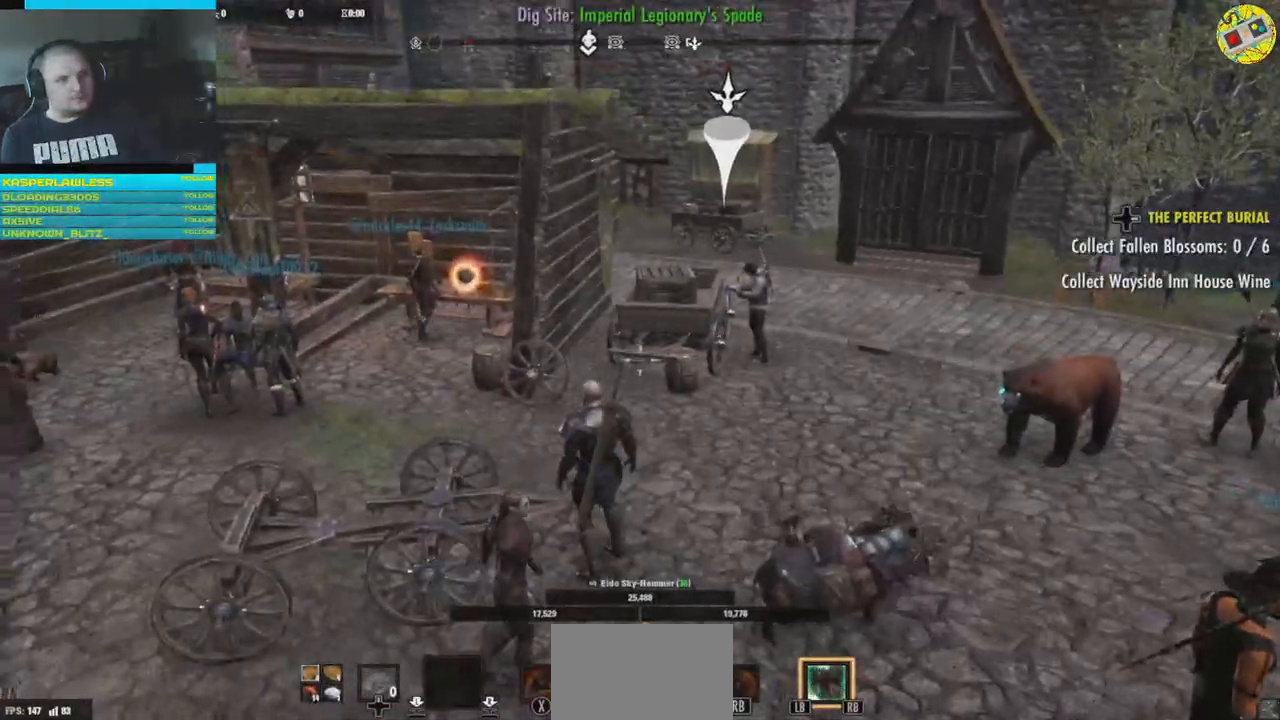
{"buttons": [], "left_stick": "up", "right_stick": "left", "events": [[200, "left_stick", "up"]]}
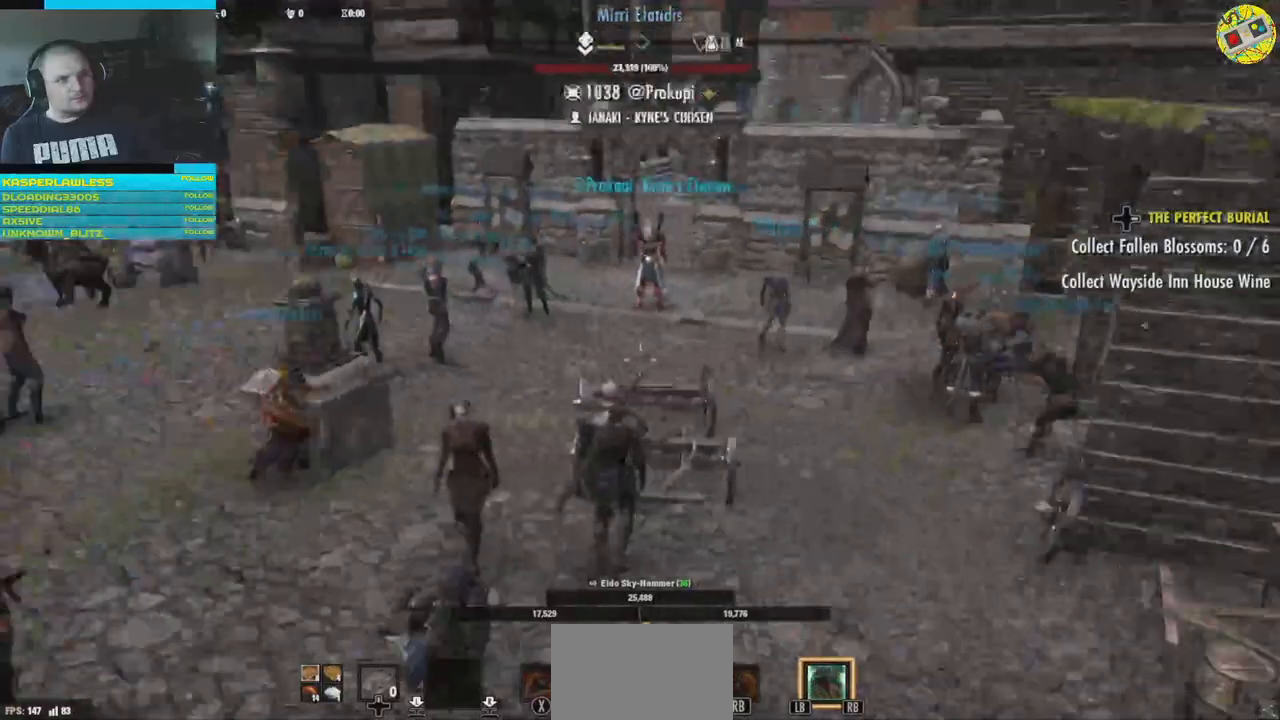
{"buttons": [], "left_stick": "left", "right_stick": "center", "events": [[234, "right_stick", "center"], [317, "left_stick", "left"]]}
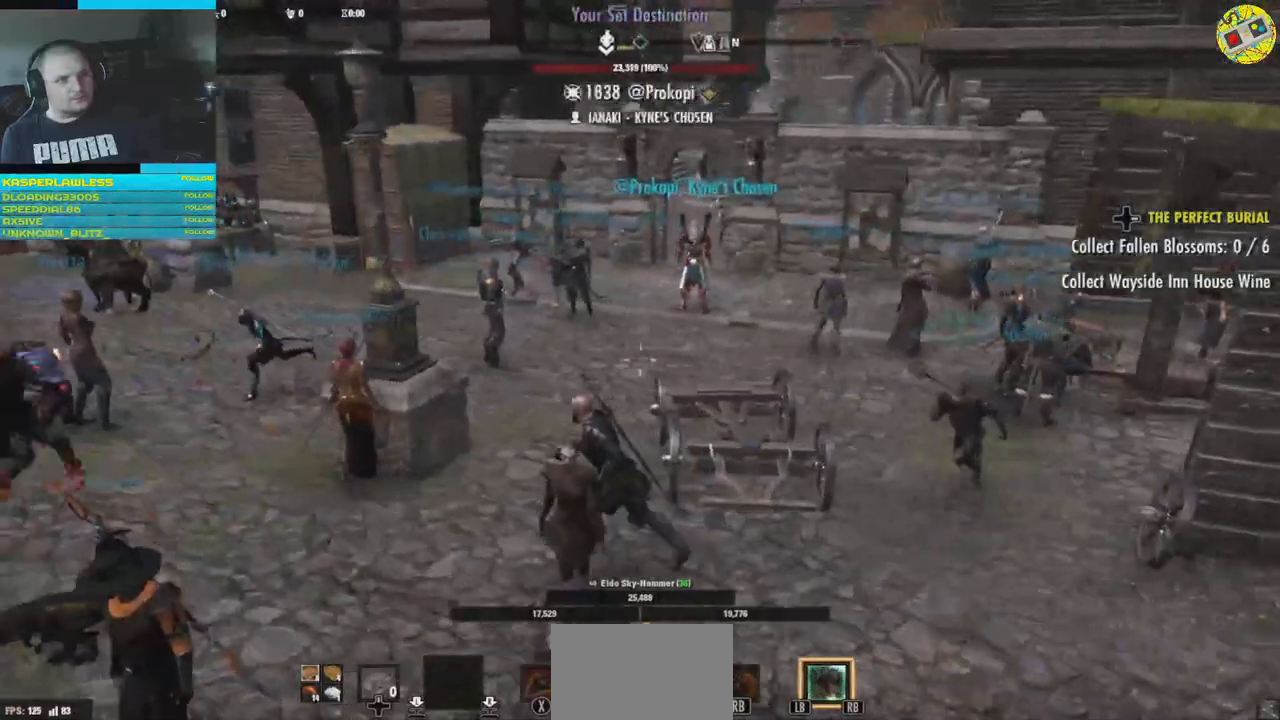
{"buttons": [], "left_stick": "up", "right_stick": "center", "events": [[67, "left_stick", "up"], [117, "right_stick", "right"], [217, "right_stick", "center"]]}
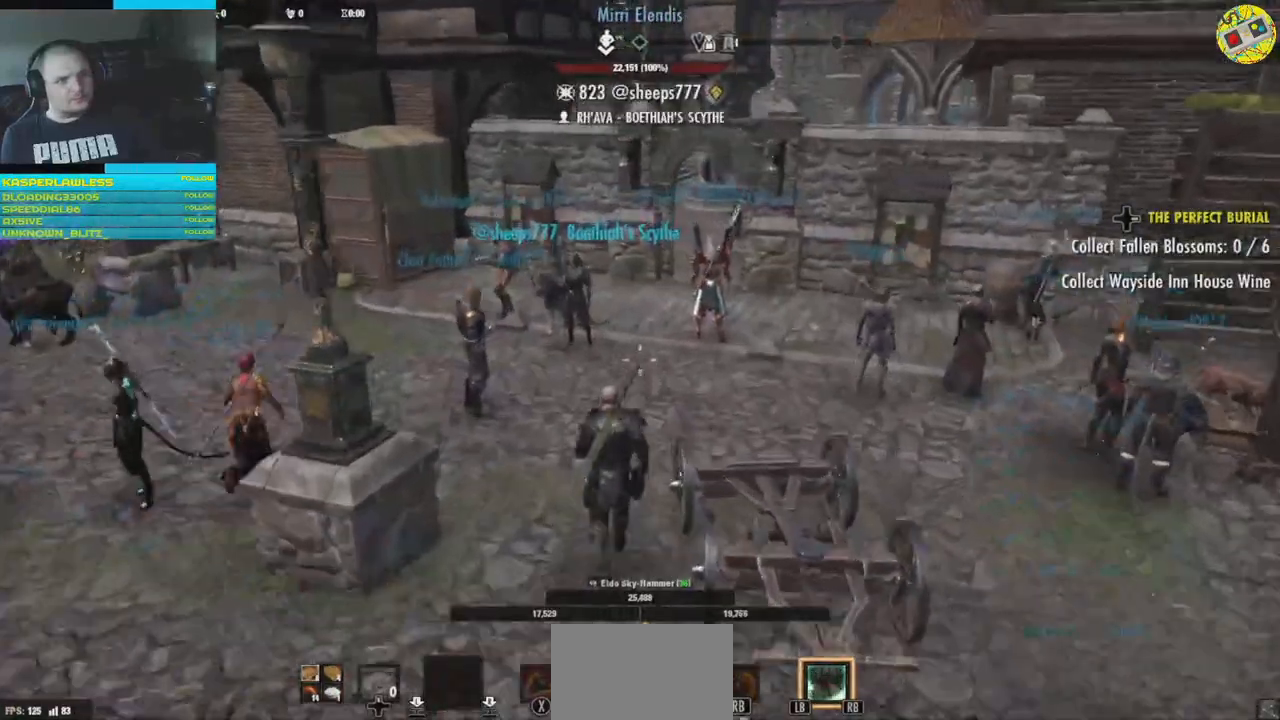
{"buttons": [], "left_stick": "up", "right_stick": "right", "events": [[468, "right_stick", "right"]]}
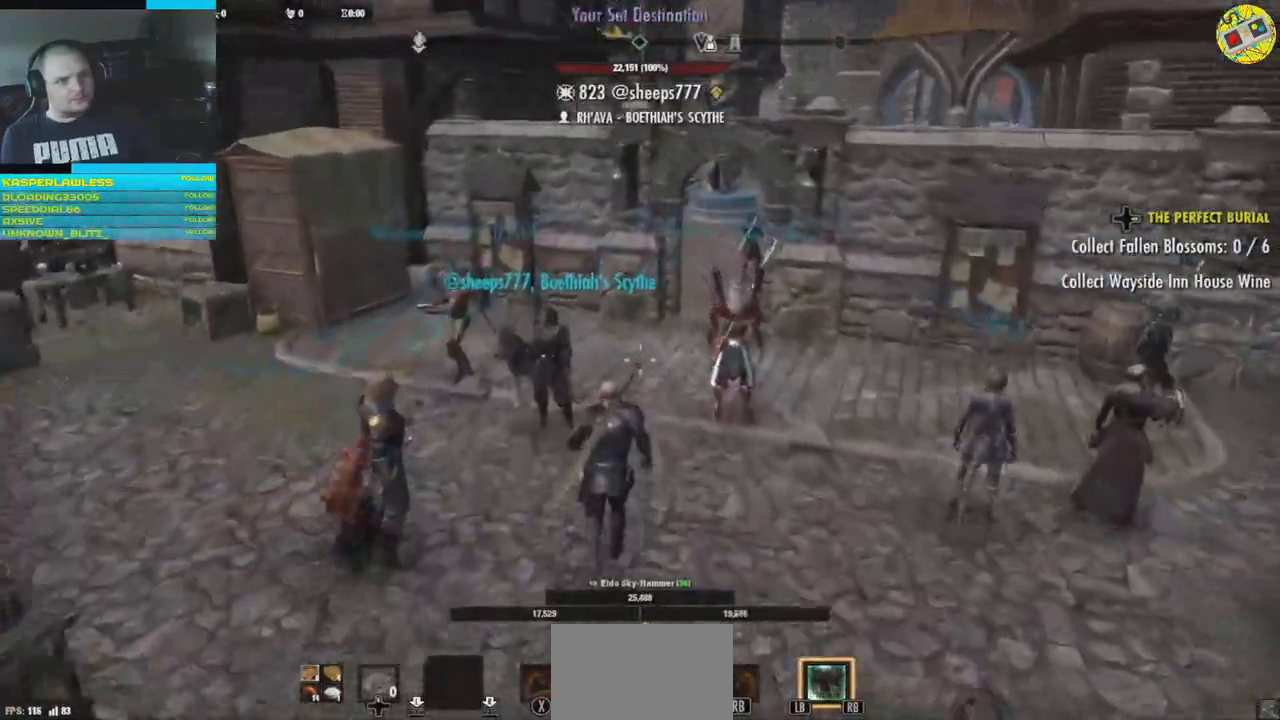
{"buttons": [], "left_stick": "up", "right_stick": "right", "events": [[150, "right_stick", "center"], [267, "right_stick", "right"]]}
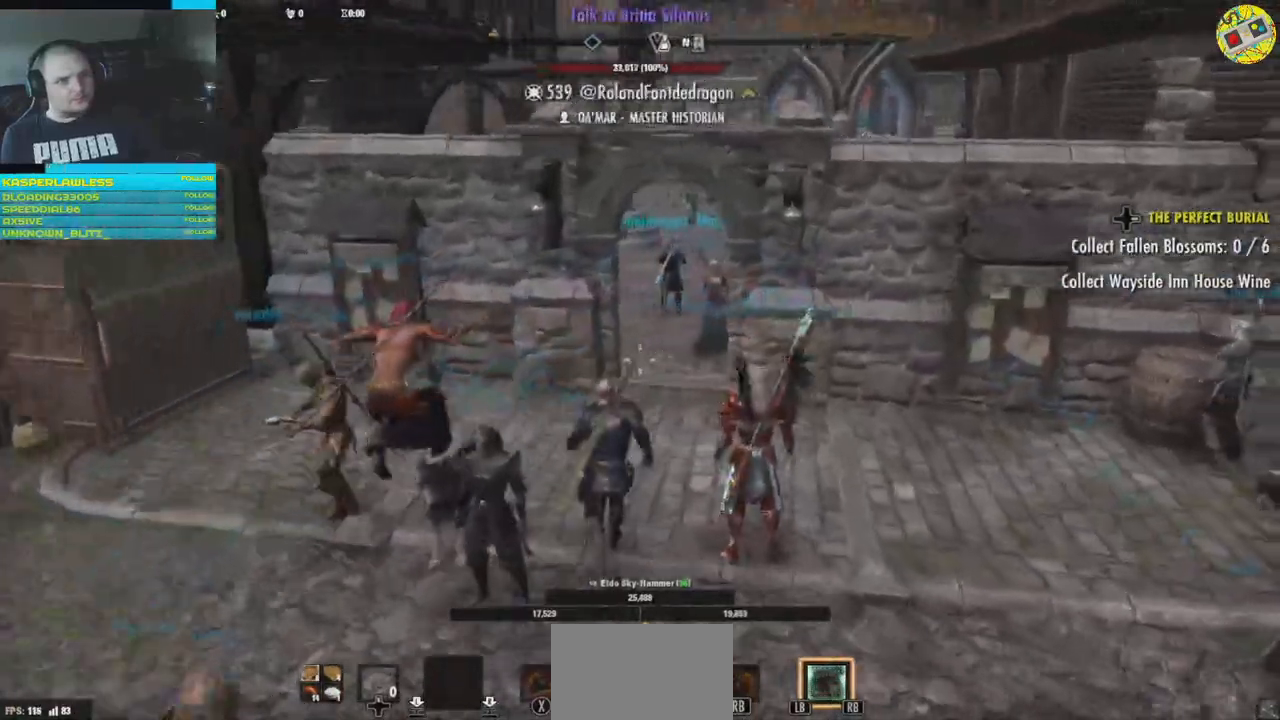
{"buttons": [], "left_stick": "up", "right_stick": "center", "events": [[201, "right_stick", "center"]]}
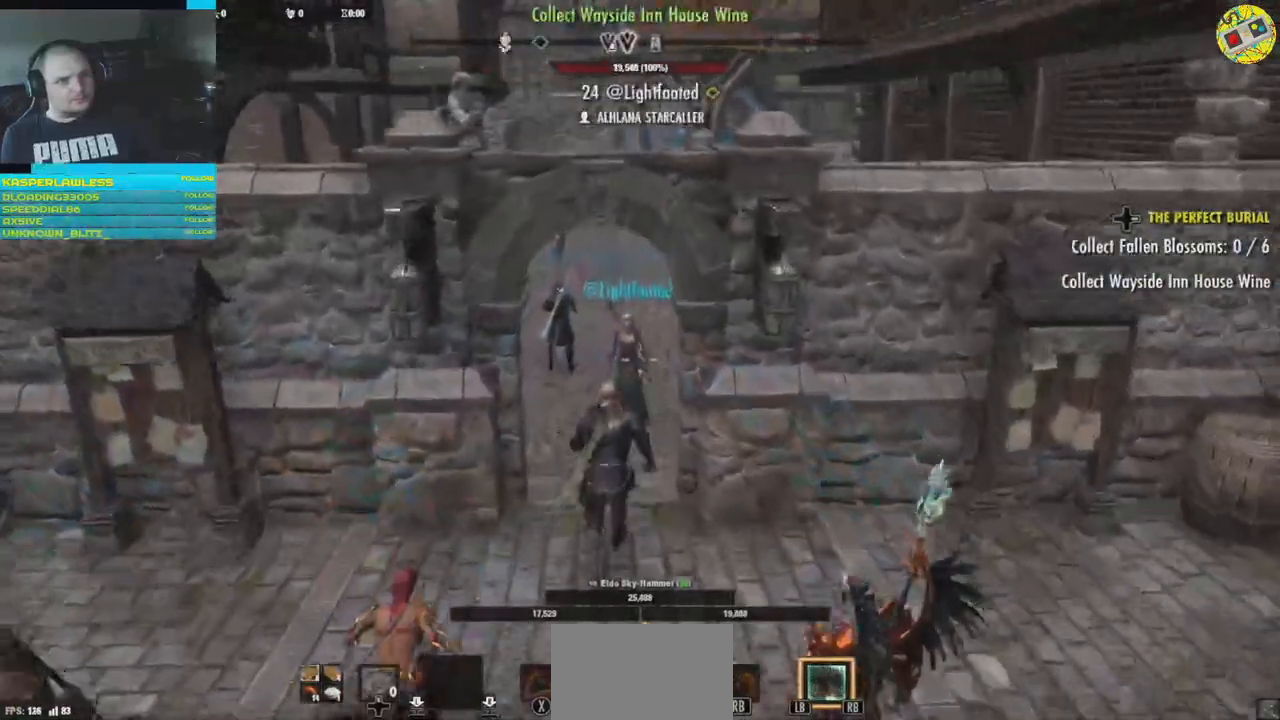
{"buttons": [], "left_stick": "up", "right_stick": "center", "events": []}
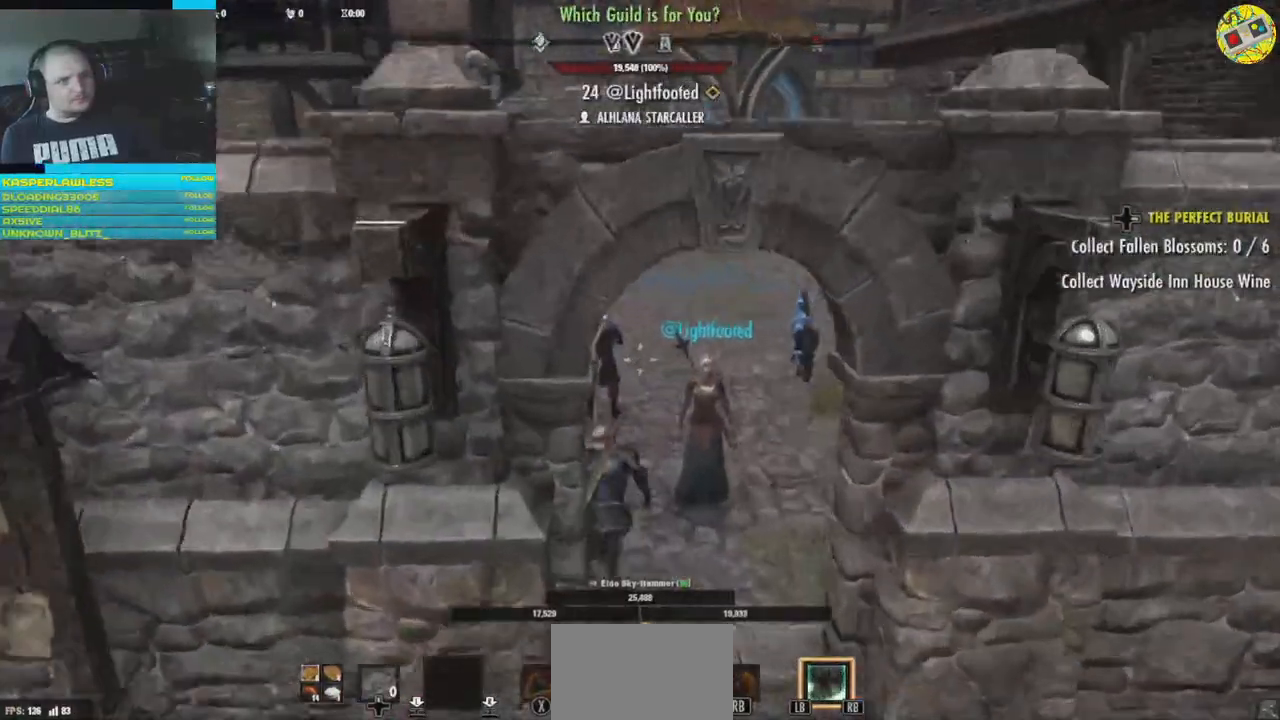
{"buttons": [], "left_stick": "up-left", "right_stick": "center", "events": [[101, "left_stick", "up-left"]]}
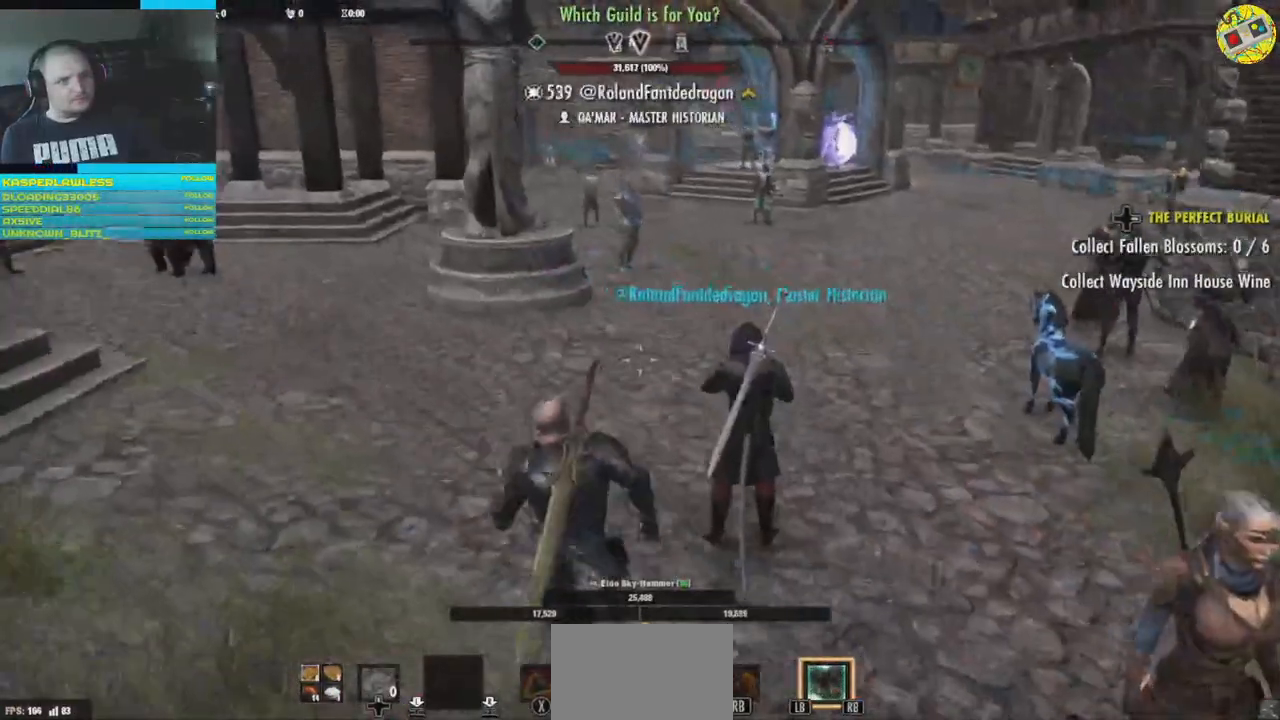
{"buttons": [], "left_stick": "up", "right_stick": "center", "events": [[67, "left_stick", "up"], [267, "right_stick", "up"], [417, "right_stick", "center"]]}
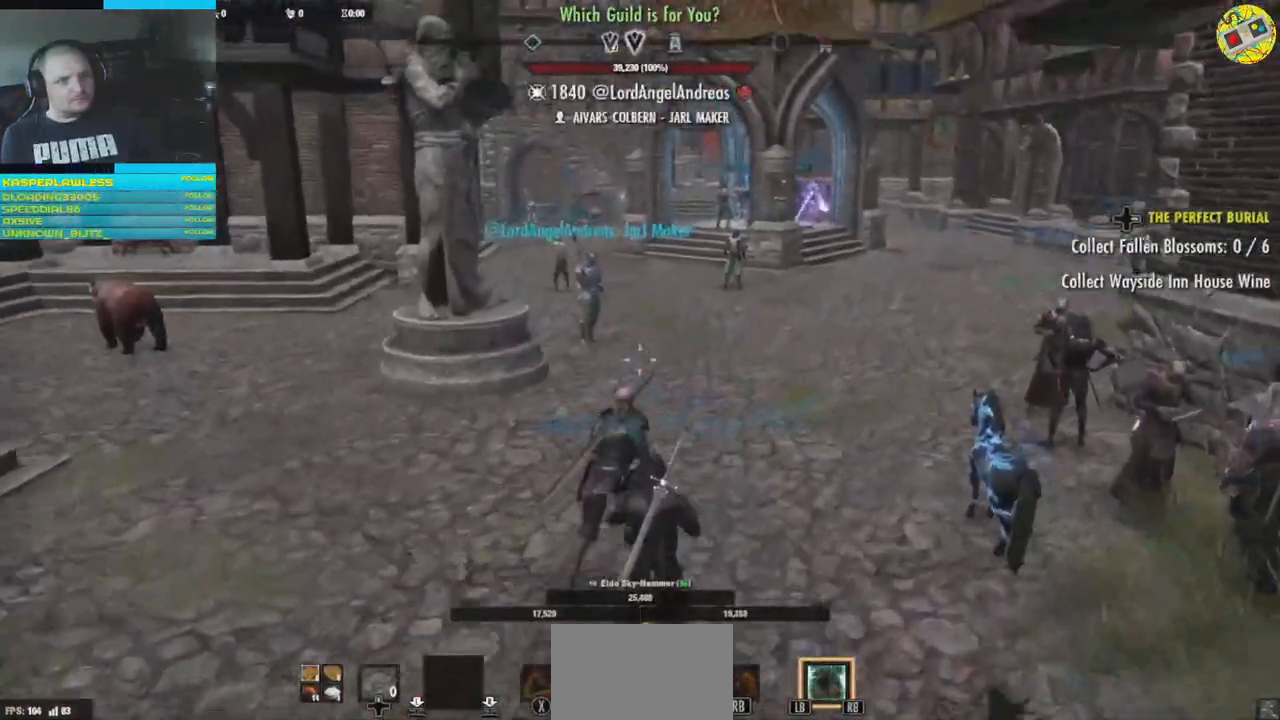
{"buttons": [], "left_stick": "center", "right_stick": "center", "events": [[467, "left_stick", "center"]]}
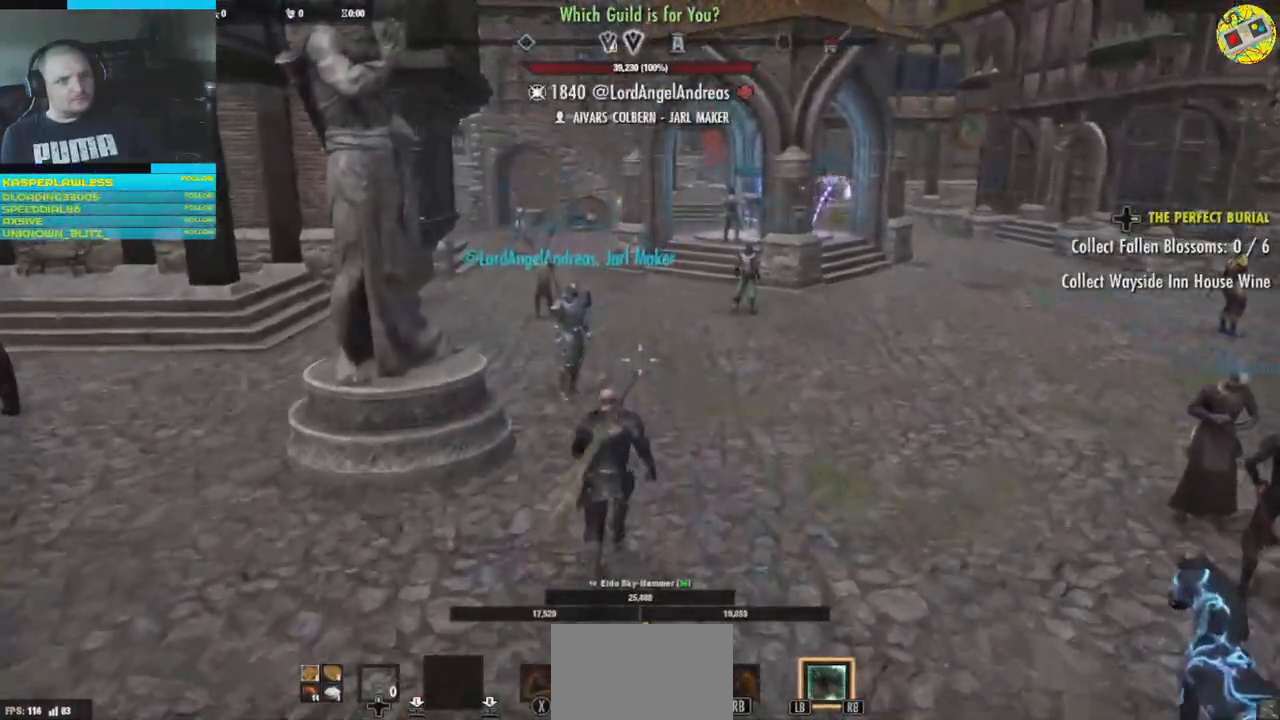
{"buttons": [], "left_stick": "center", "right_stick": "center", "events": [[334, "SELECT", "down"], [384, "SELECT", "up"]]}
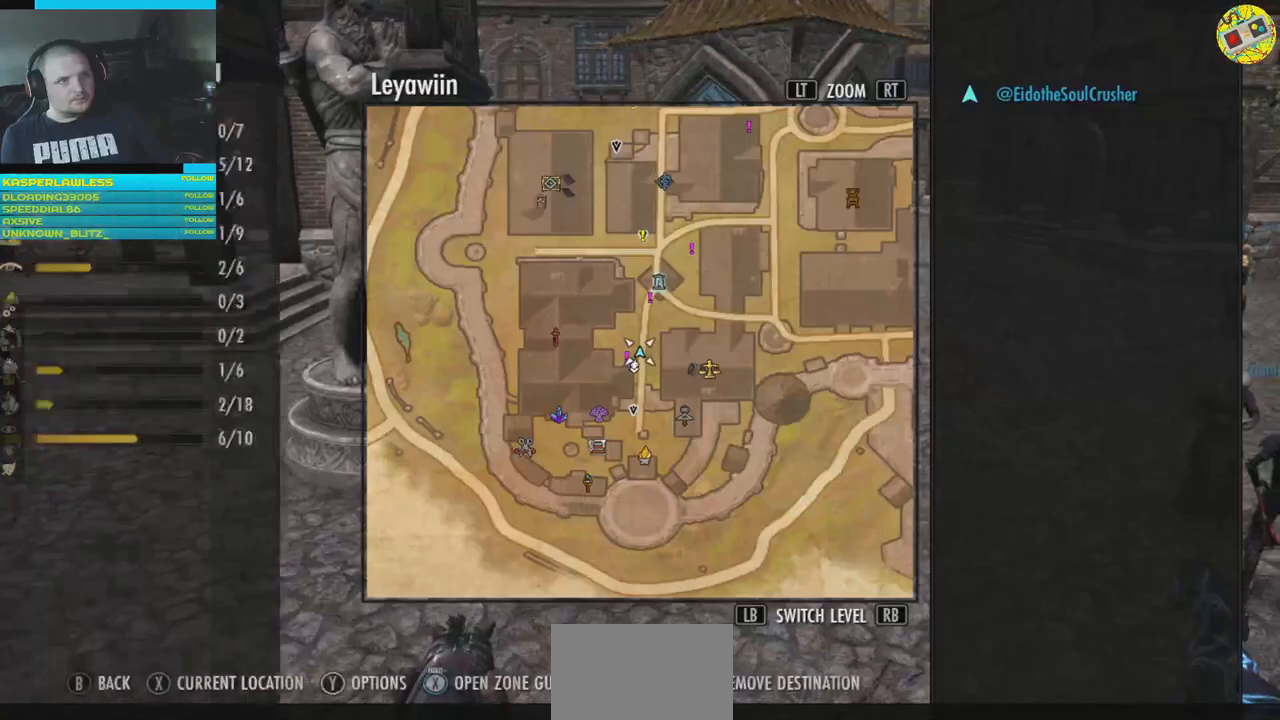
{"buttons": [], "left_stick": "center", "right_stick": "center", "events": []}
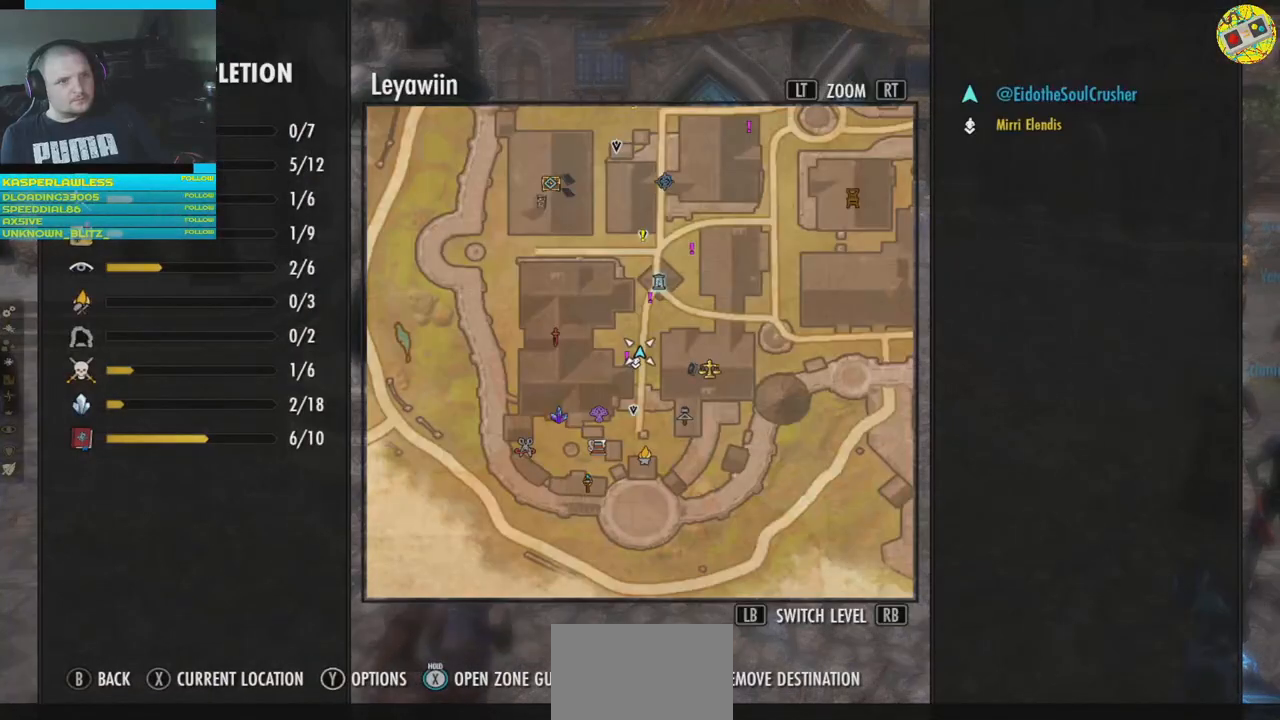
{"buttons": [], "left_stick": "center", "right_stick": "center", "events": []}
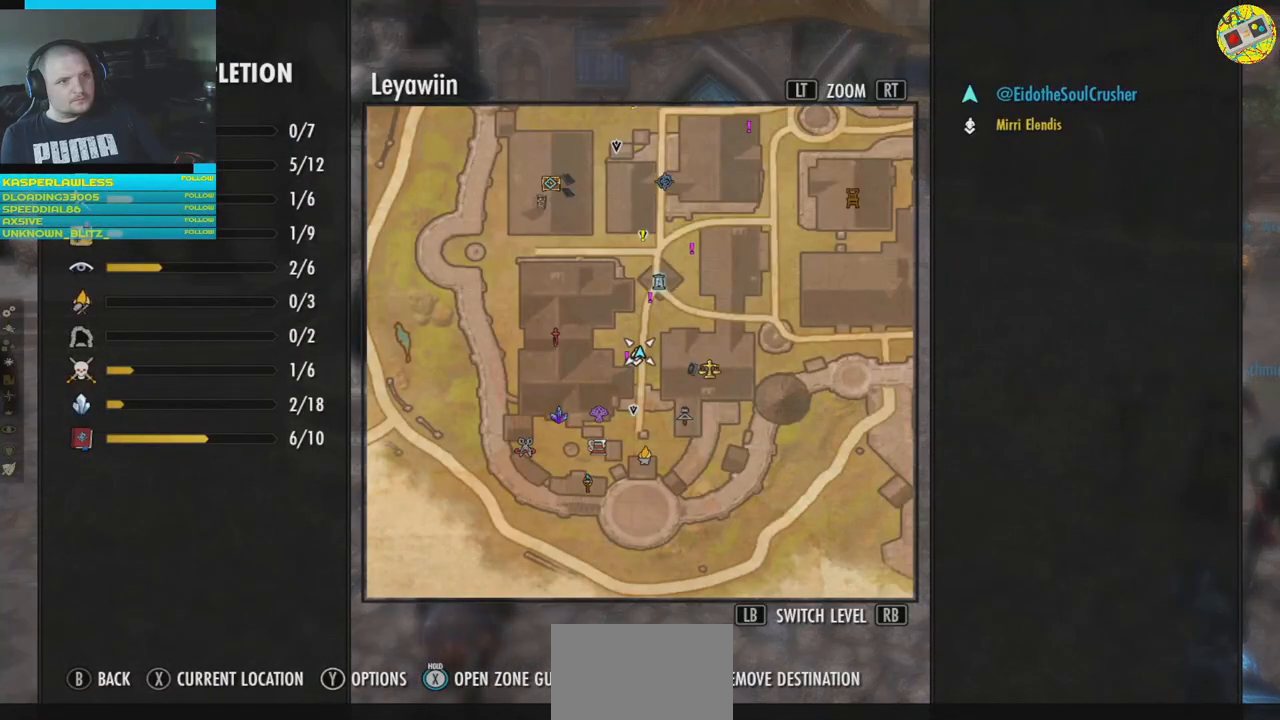
{"buttons": [], "left_stick": "center", "right_stick": "center", "events": []}
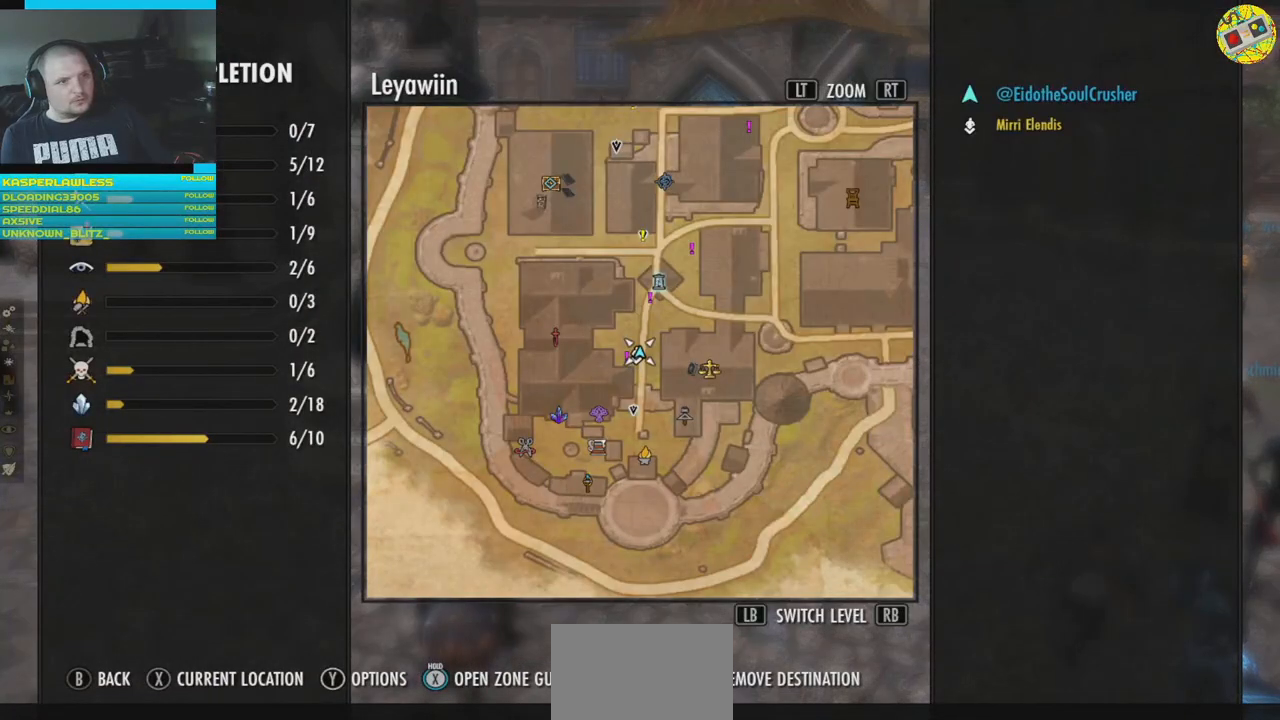
{"buttons": [], "left_stick": "center", "right_stick": "center", "events": []}
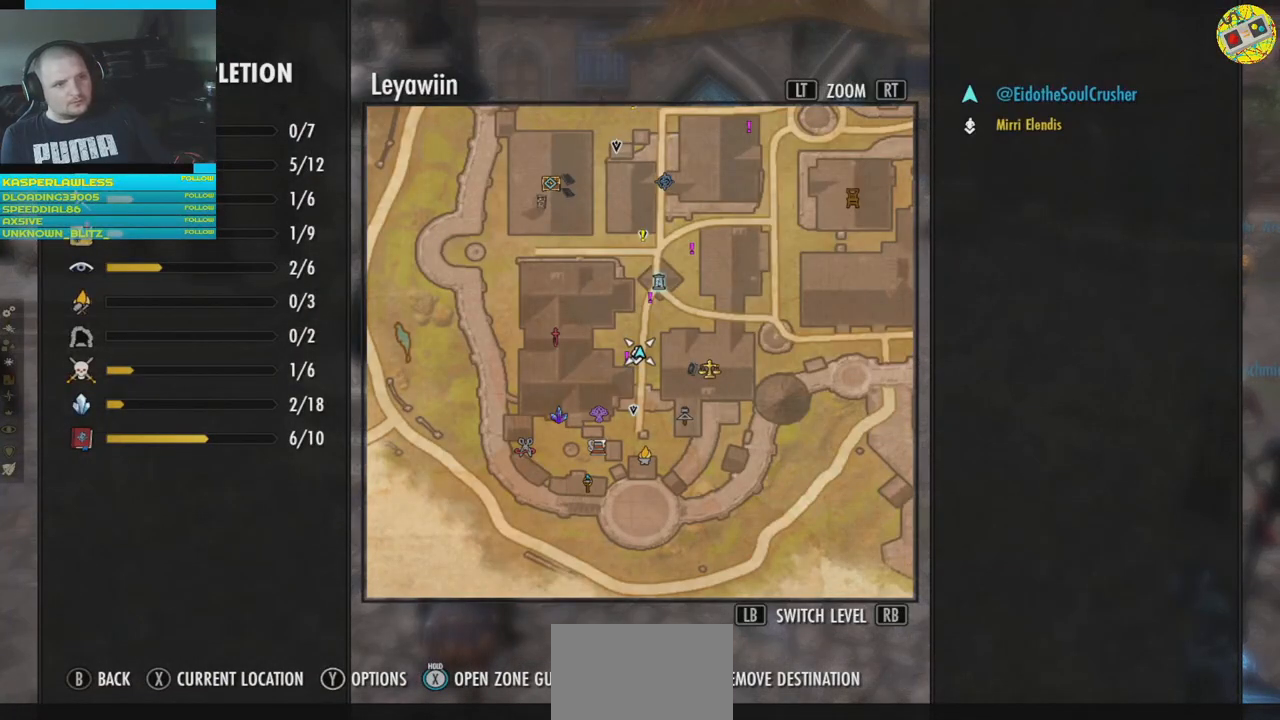
{"buttons": [], "left_stick": "down", "right_stick": "center", "events": [[367, "left_stick", "down"]]}
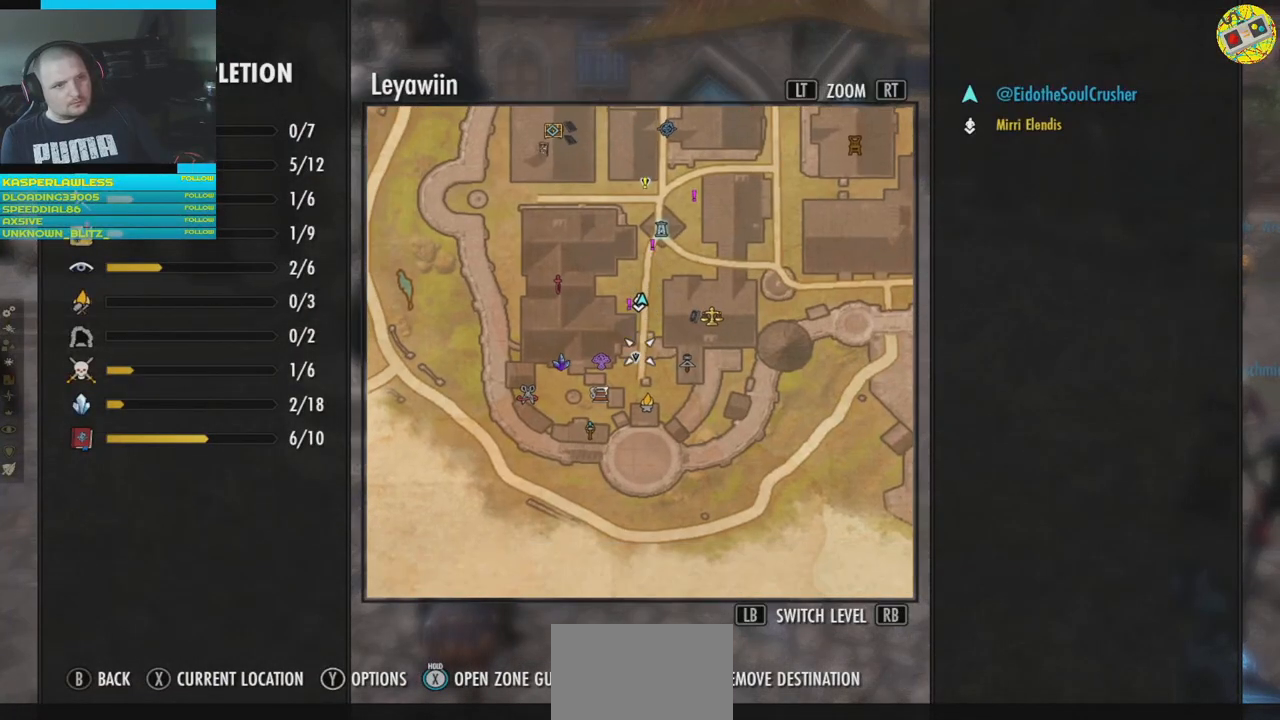
{"buttons": [], "left_stick": "center", "right_stick": "center", "events": [[50, "left_stick", "right"], [217, "left_stick", "center"]]}
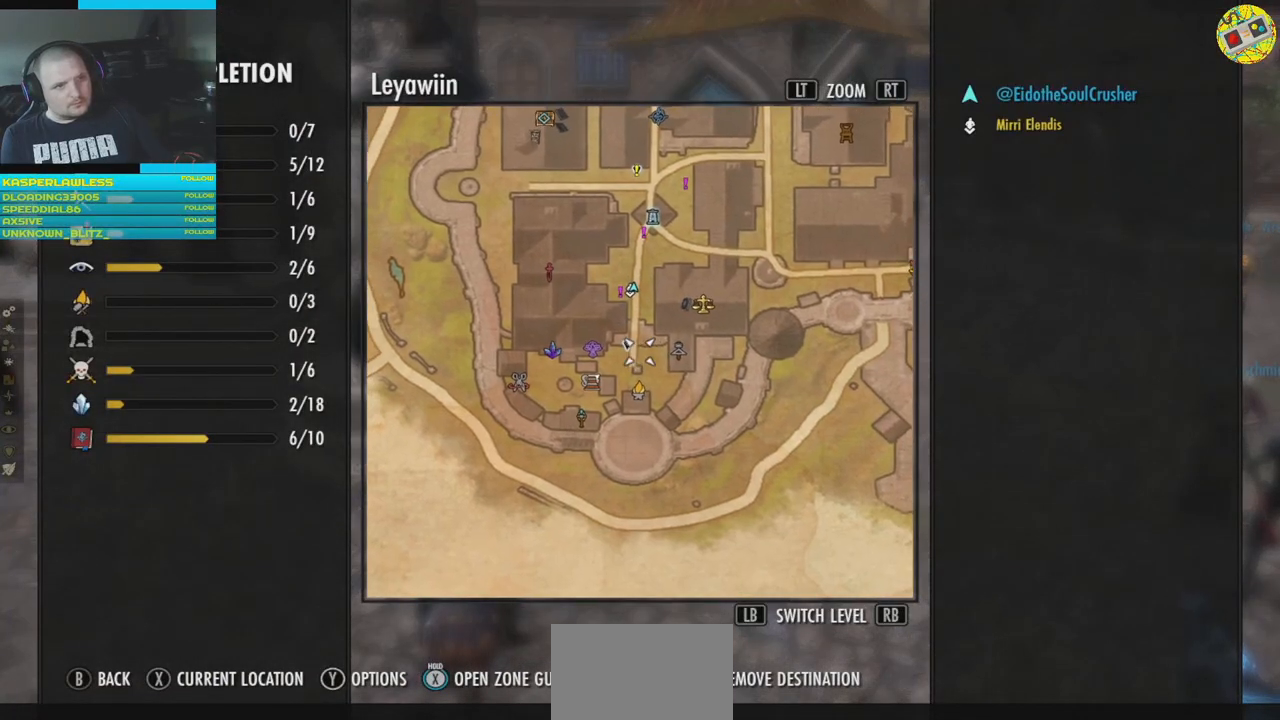
{"buttons": ["R2"], "left_stick": "center", "right_stick": "center", "events": [[100, "R2", "down"]]}
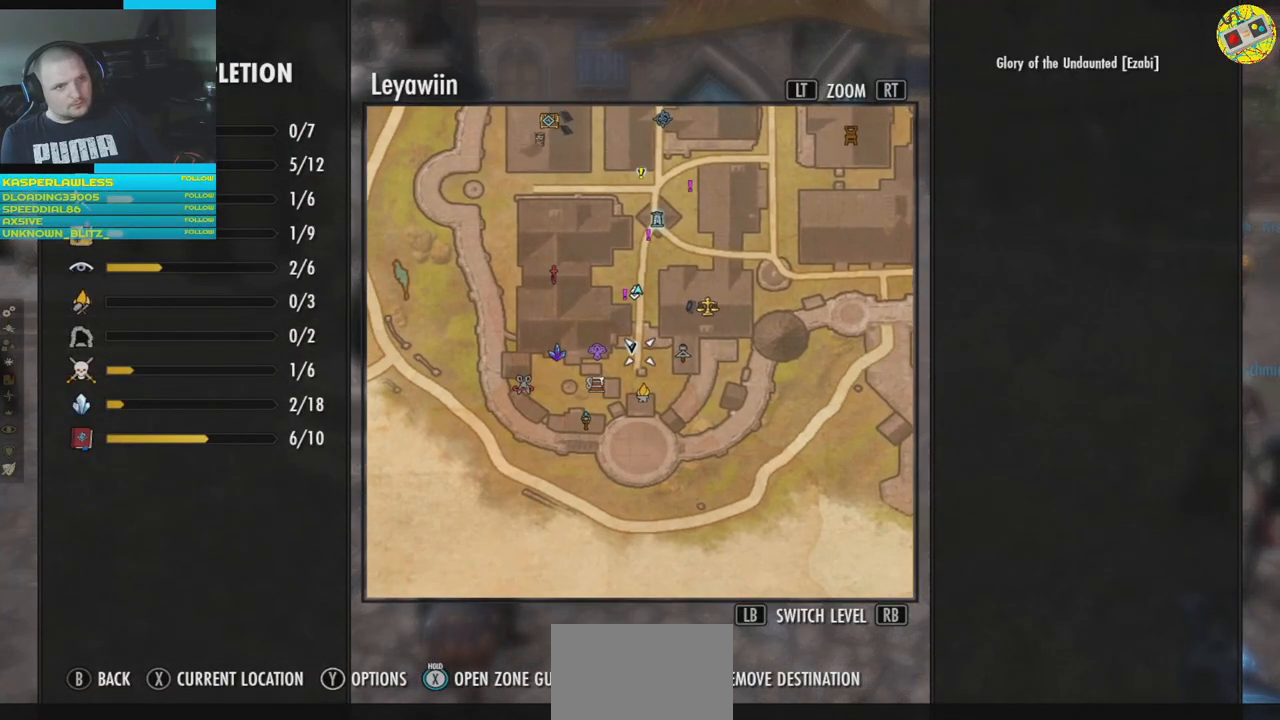
{"buttons": ["L2"], "left_stick": "center", "right_stick": "center", "events": [[67, "R2", "up"], [417, "L2", "down"]]}
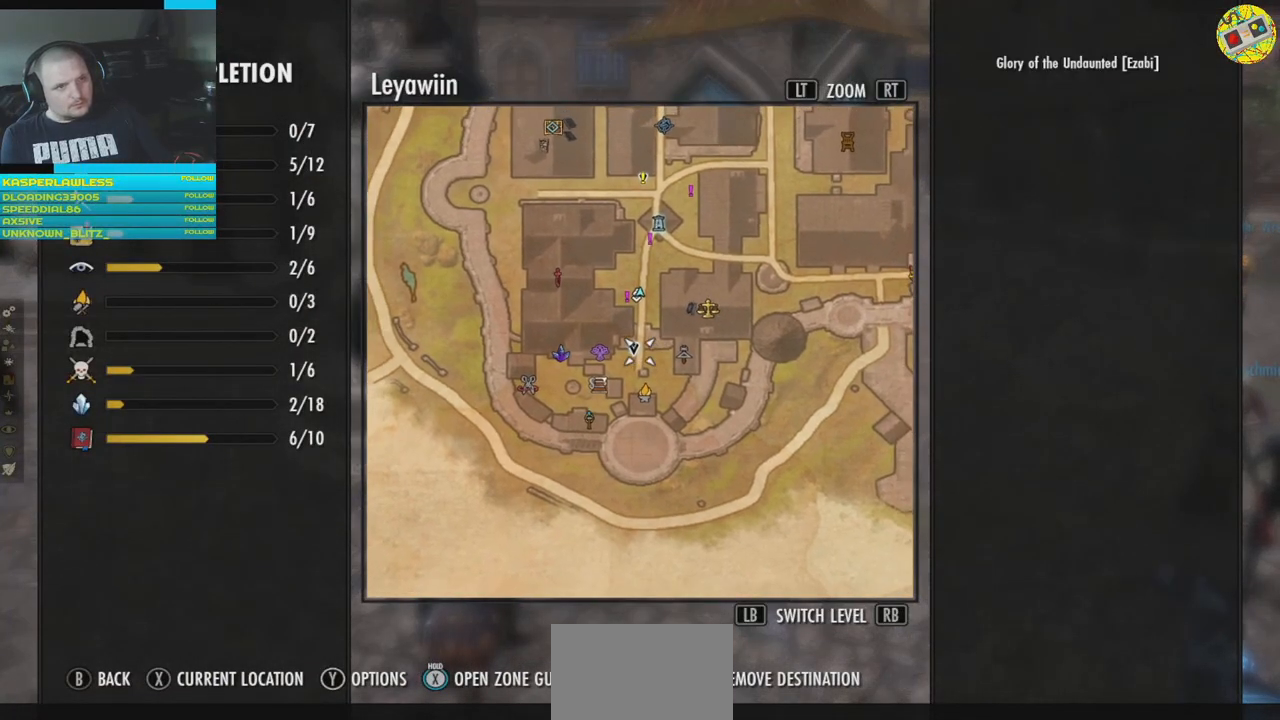
{"buttons": ["R2"], "left_stick": "center", "right_stick": "center", "events": [[83, "L2", "up"], [300, "R2", "down"]]}
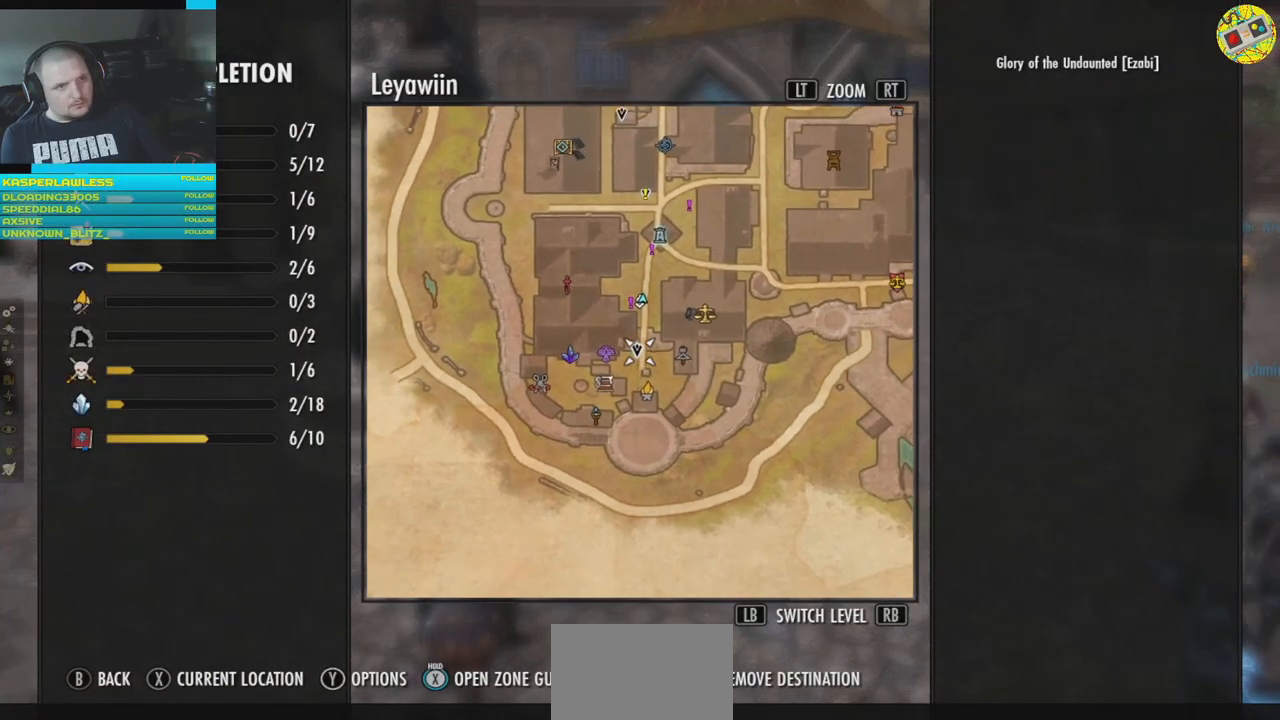
{"buttons": [], "left_stick": "center", "right_stick": "center", "events": [[284, "R2", "up"], [284, "left_stick", "down-right"], [484, "left_stick", "center"]]}
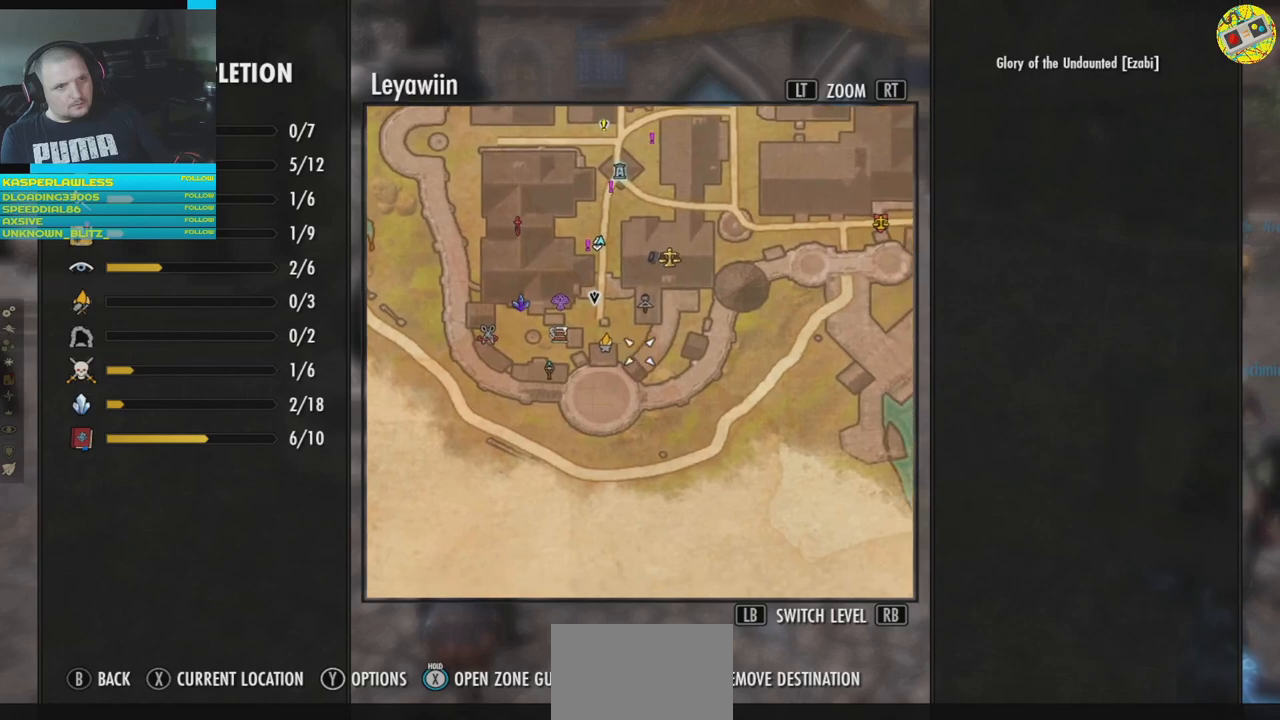
{"buttons": [], "left_stick": "center", "right_stick": "center", "events": [[117, "left_stick", "up"], [283, "left_stick", "right"], [333, "left_stick", "center"]]}
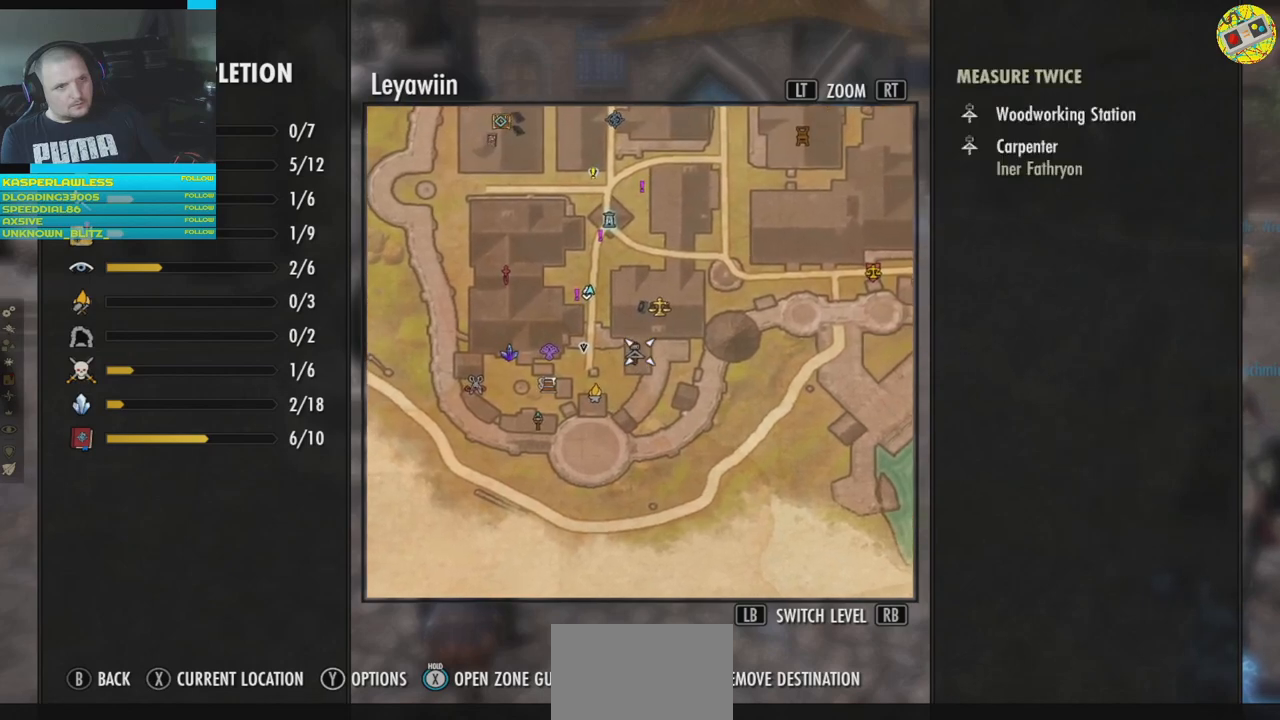
{"buttons": [], "left_stick": "center", "right_stick": "center", "events": []}
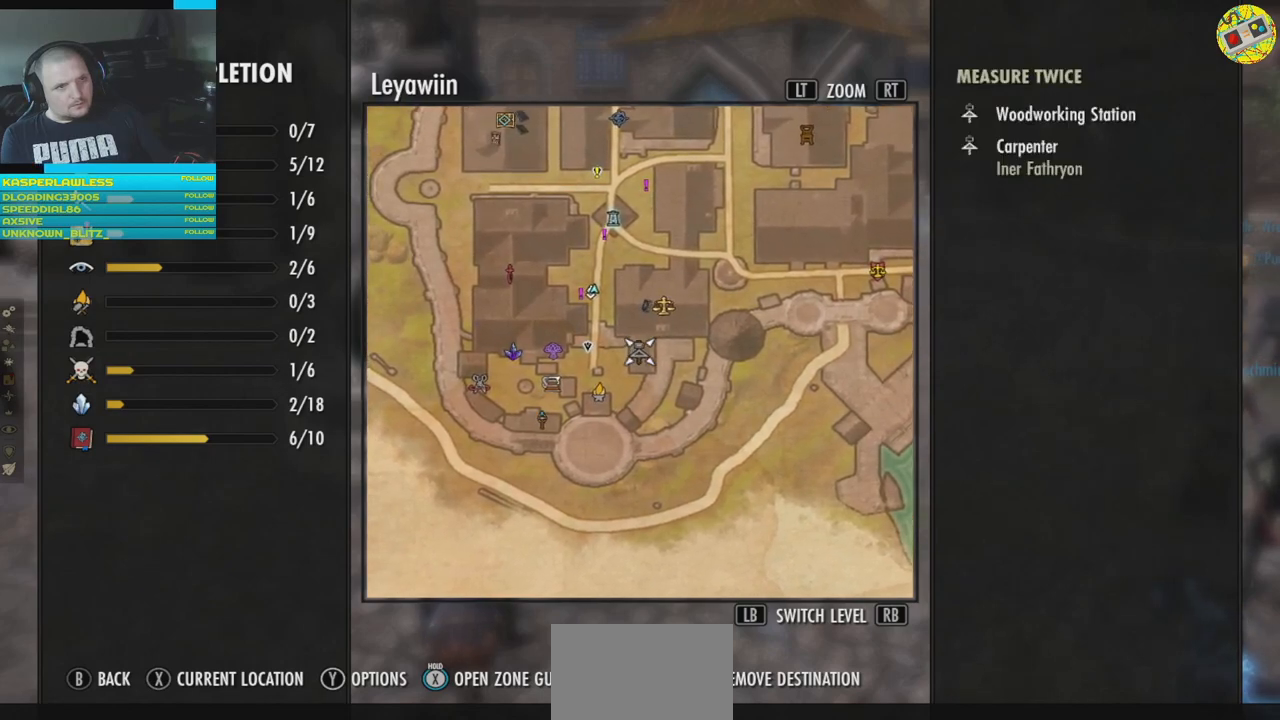
{"buttons": [], "left_stick": "center", "right_stick": "center", "events": []}
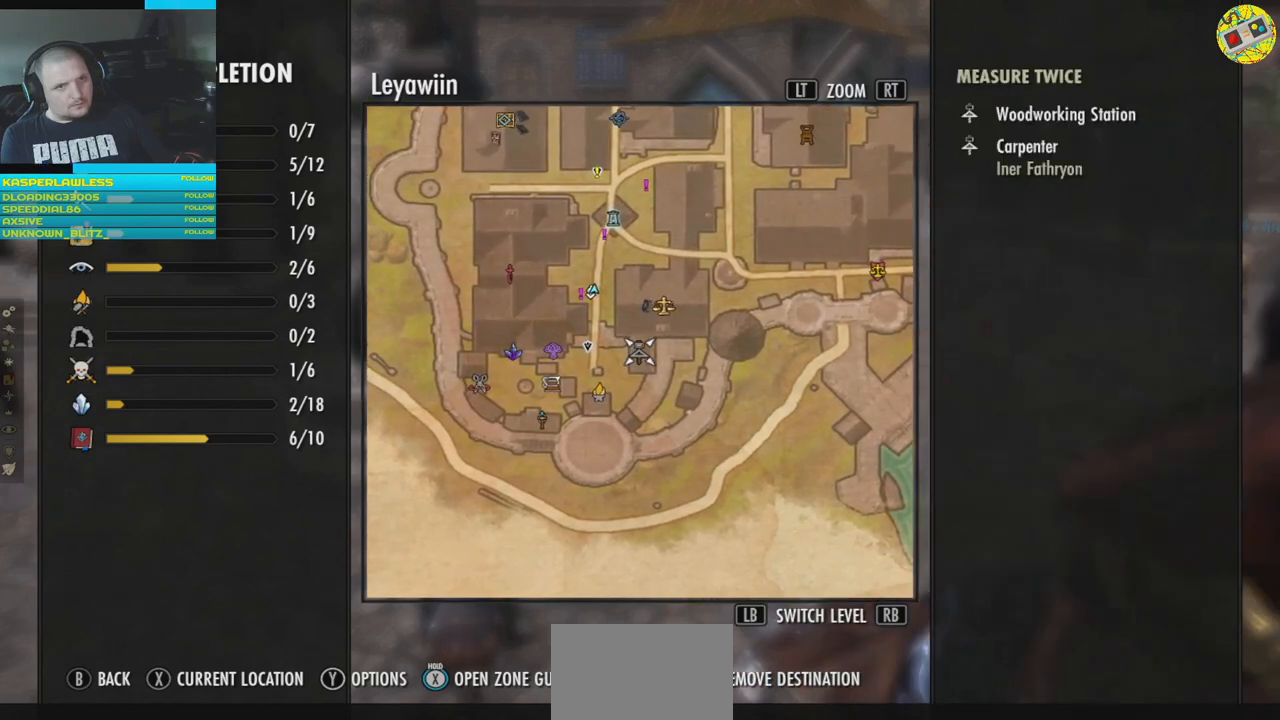
{"buttons": [], "left_stick": "center", "right_stick": "center", "events": []}
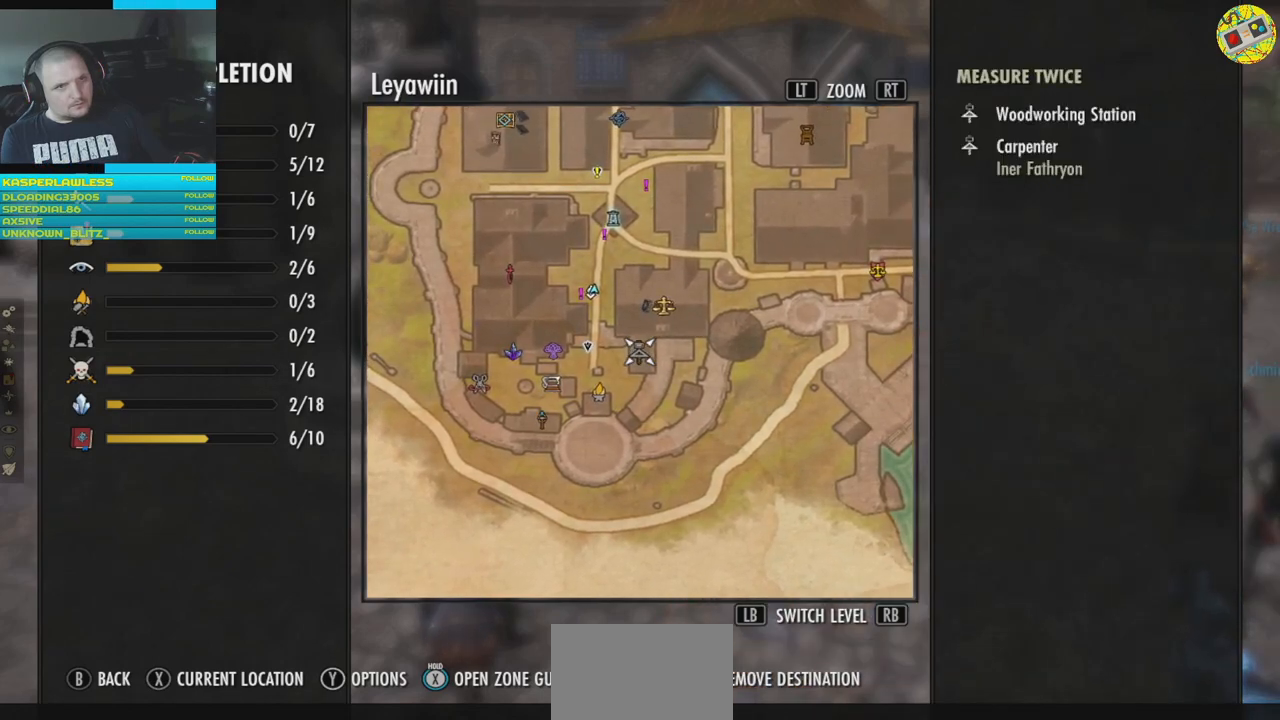
{"buttons": [], "left_stick": "center", "right_stick": "center", "events": [[233, "R3", "down"], [367, "R3", "up"]]}
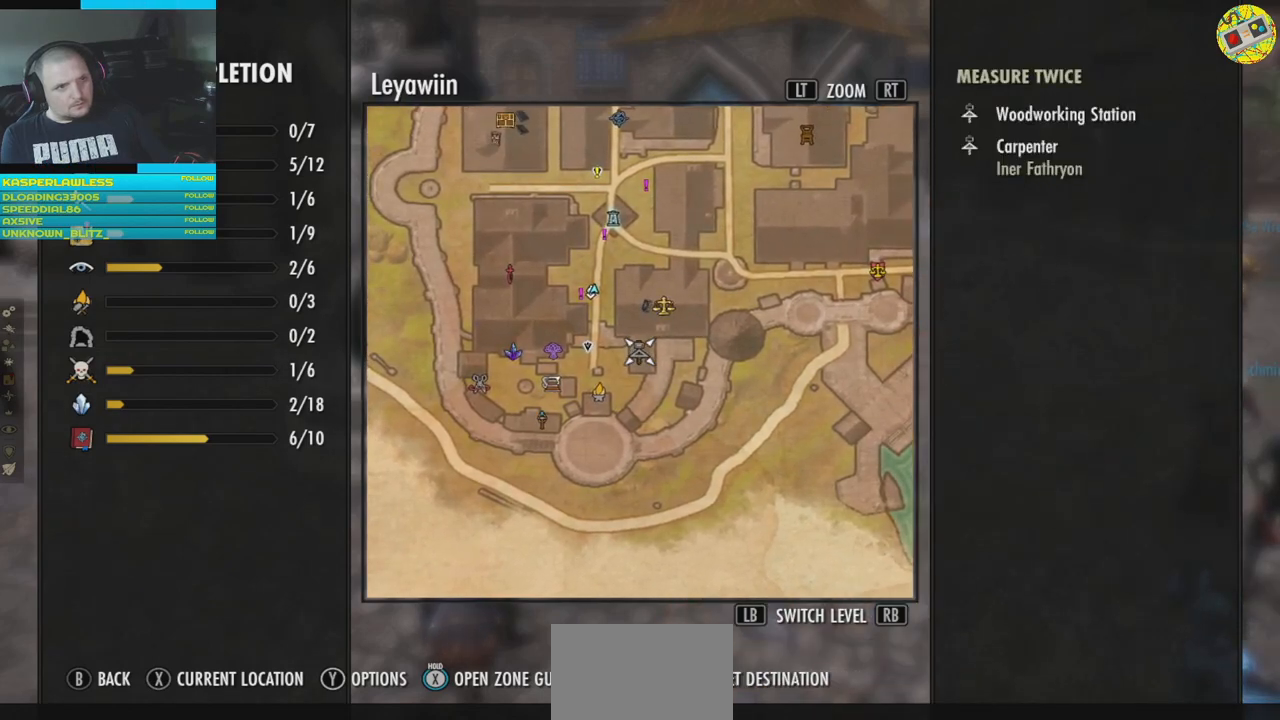
{"buttons": [], "left_stick": "center", "right_stick": "center", "events": []}